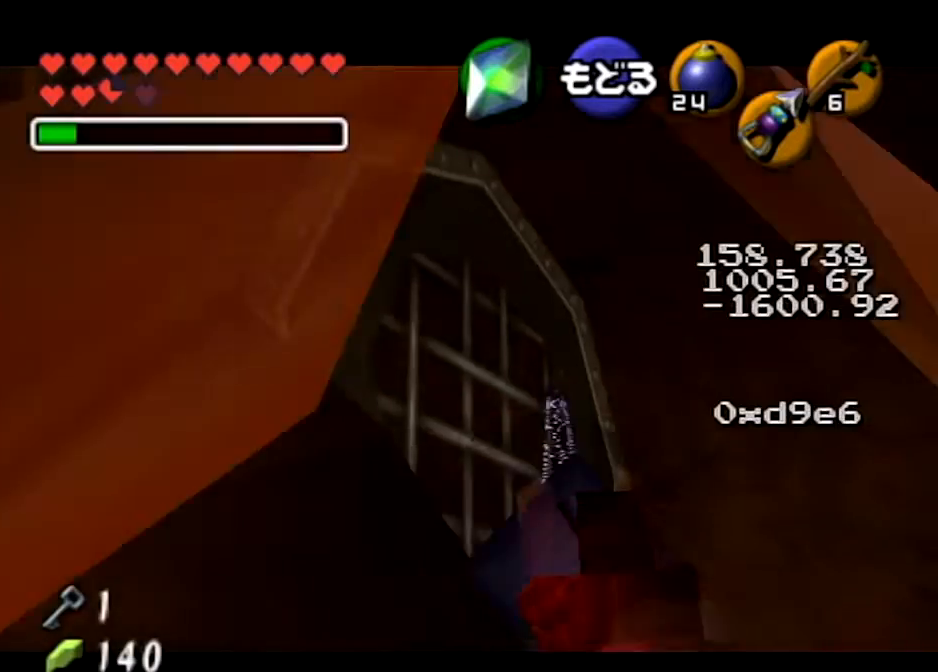
Gameplay with a controller (Nintendo layout); each line is a JSON object with the inputs held at the frame after it. "events" lists button and stick changes between this image and that frame as [ms after this image, input, new state], when the widget could be followed in between. Not read: L3 R3.
{"buttons": [], "left_stick": "center", "right_stick": "center", "events": []}
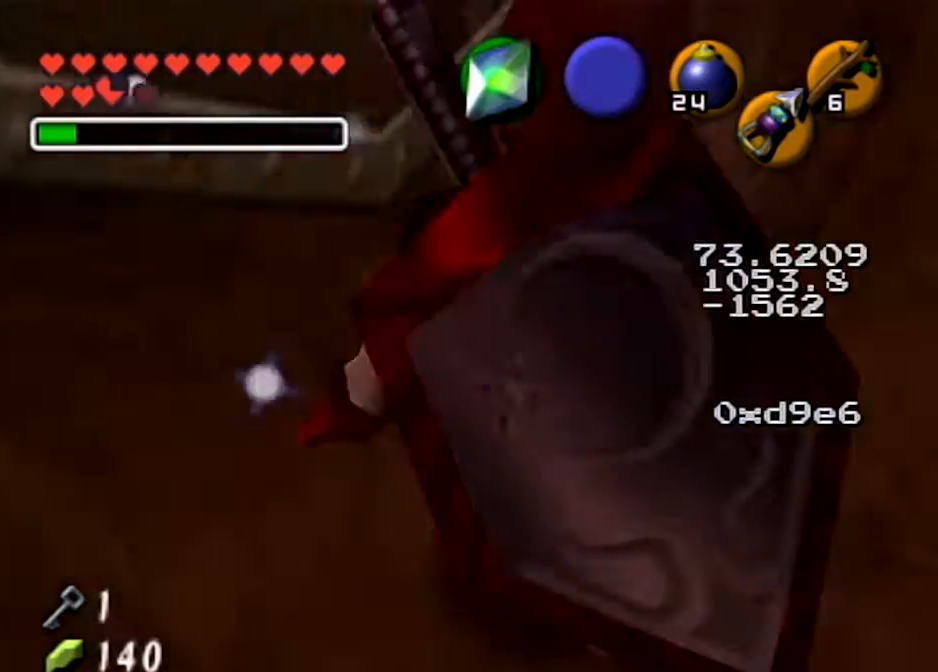
{"buttons": [], "left_stick": "center", "right_stick": "center", "events": []}
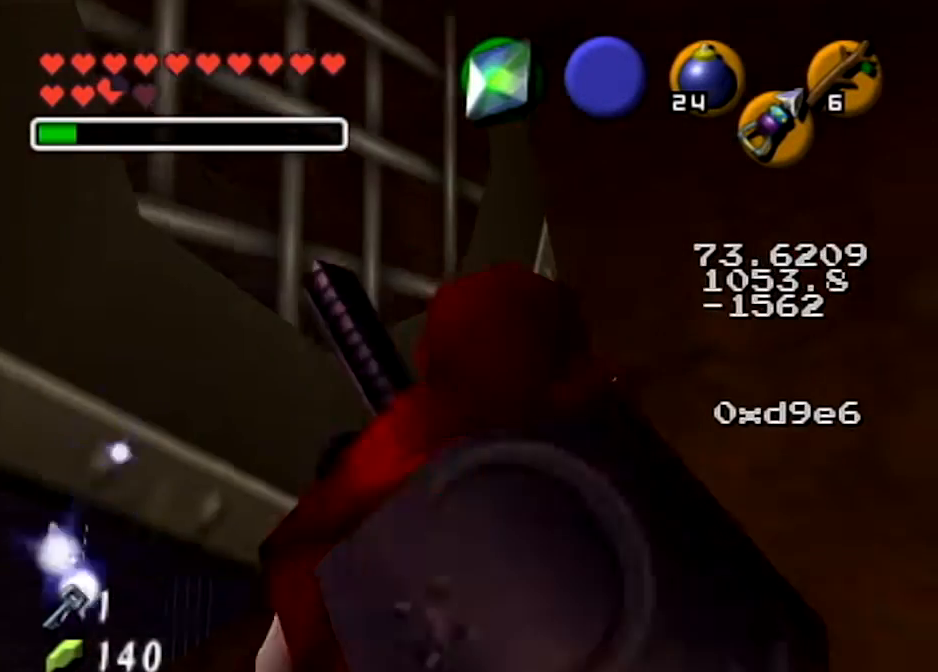
{"buttons": ["L1"], "left_stick": "center", "right_stick": "center", "events": [[334, "left_stick", "down-right"], [434, "left_stick", "center"], [501, "L1", "down"]]}
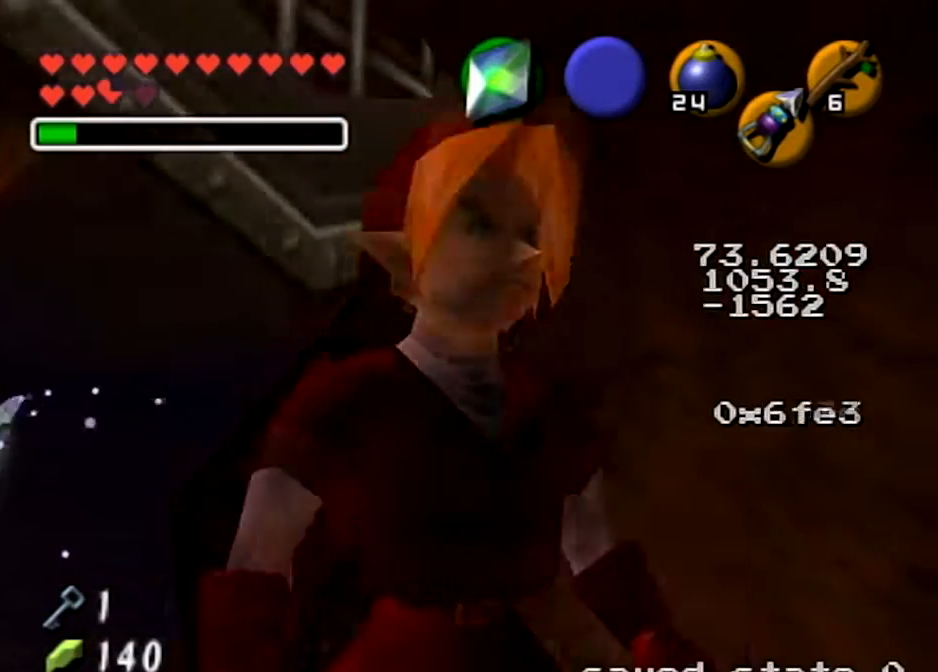
{"buttons": [], "left_stick": "center", "right_stick": "center", "events": [[133, "L1", "up"]]}
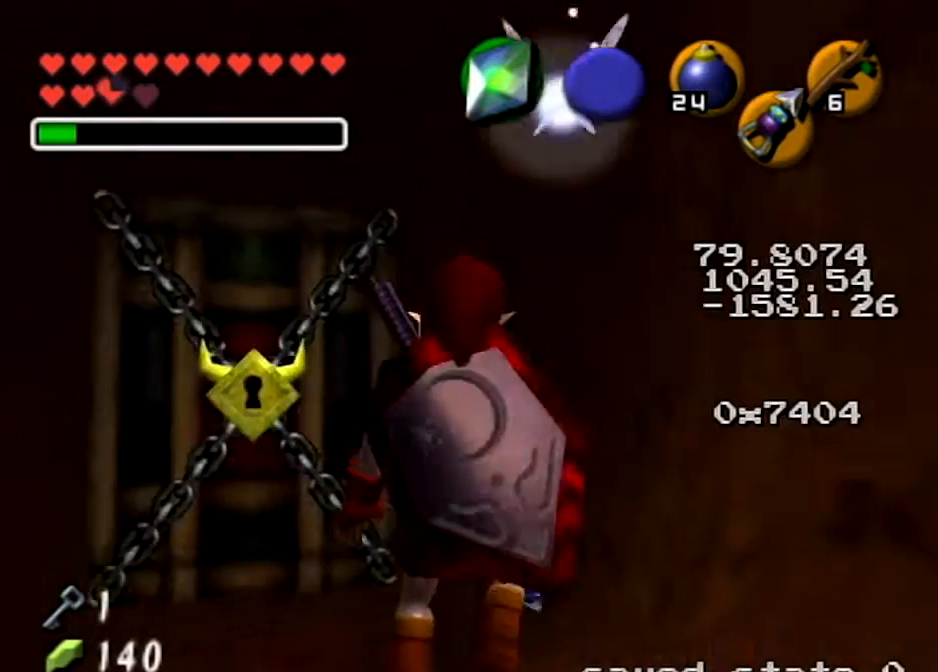
{"buttons": [], "left_stick": "center", "right_stick": "center", "events": [[67, "left_stick", "down"], [134, "left_stick", "down-left"], [267, "L1", "down"], [267, "left_stick", "center"], [401, "L1", "up"]]}
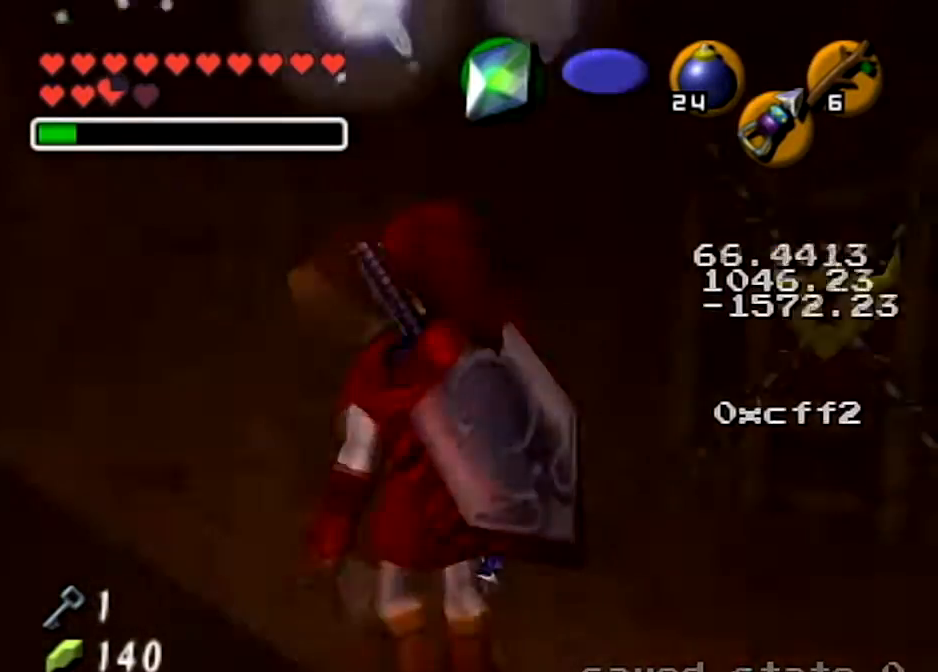
{"buttons": [], "left_stick": "center", "right_stick": "center", "events": []}
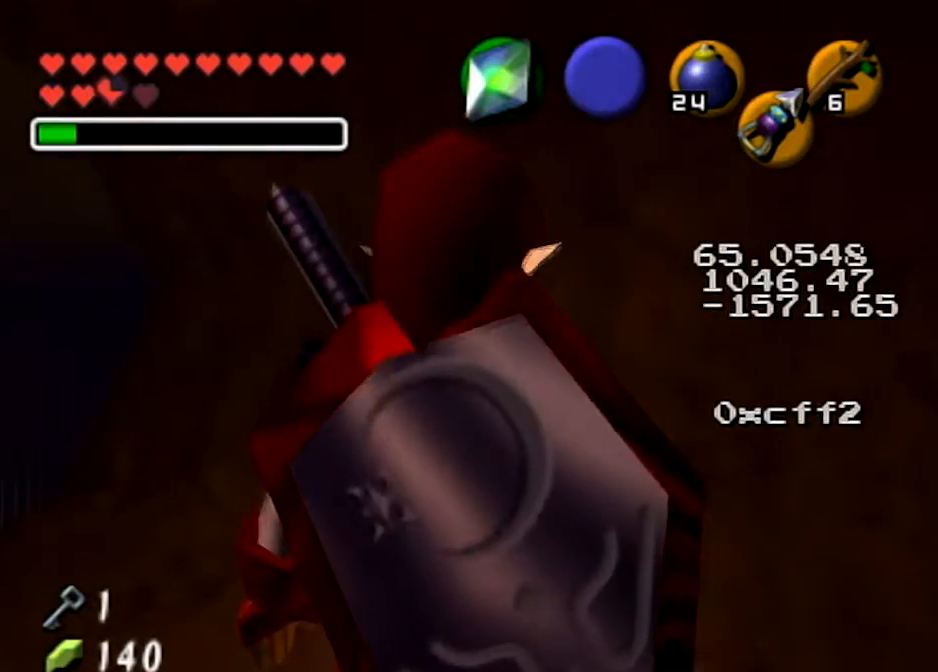
{"buttons": [], "left_stick": "center", "right_stick": "center", "events": [[100, "left_stick", "up-left"], [334, "left_stick", "center"]]}
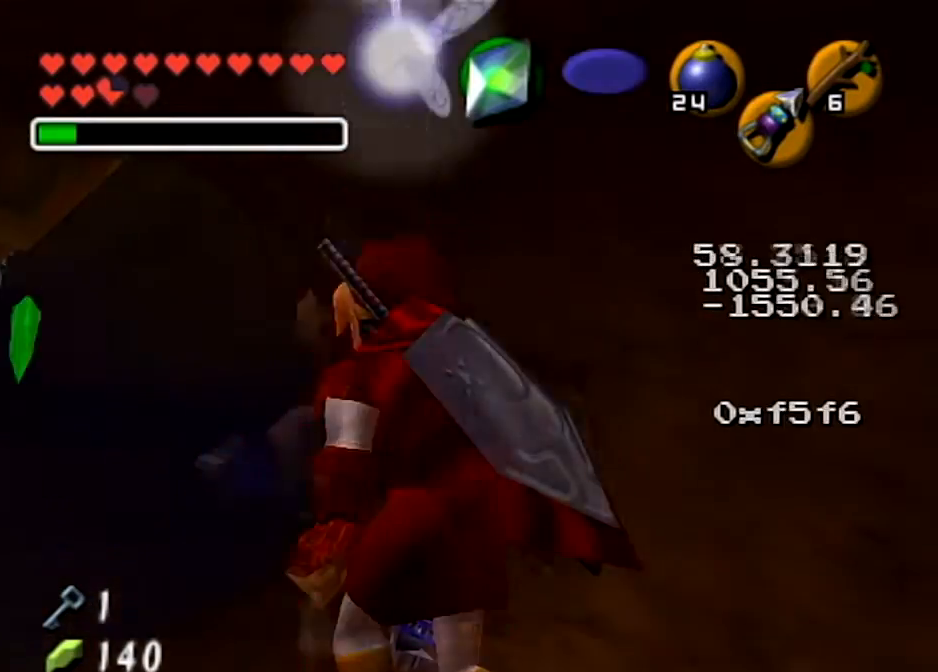
{"buttons": [], "left_stick": "up", "right_stick": "center", "events": [[267, "left_stick", "up"]]}
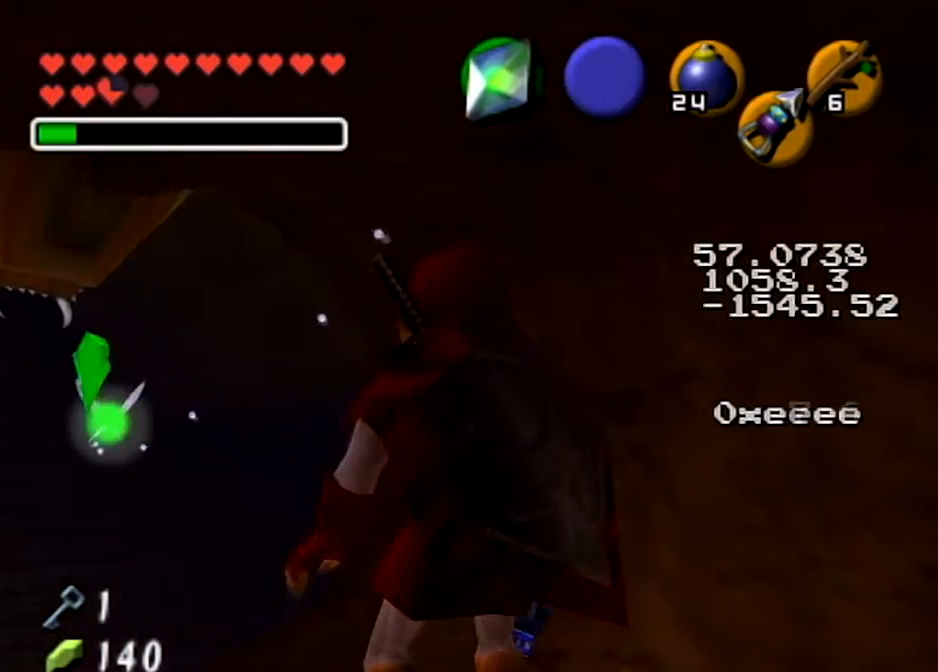
{"buttons": [], "left_stick": "center", "right_stick": "center", "events": [[134, "left_stick", "center"]]}
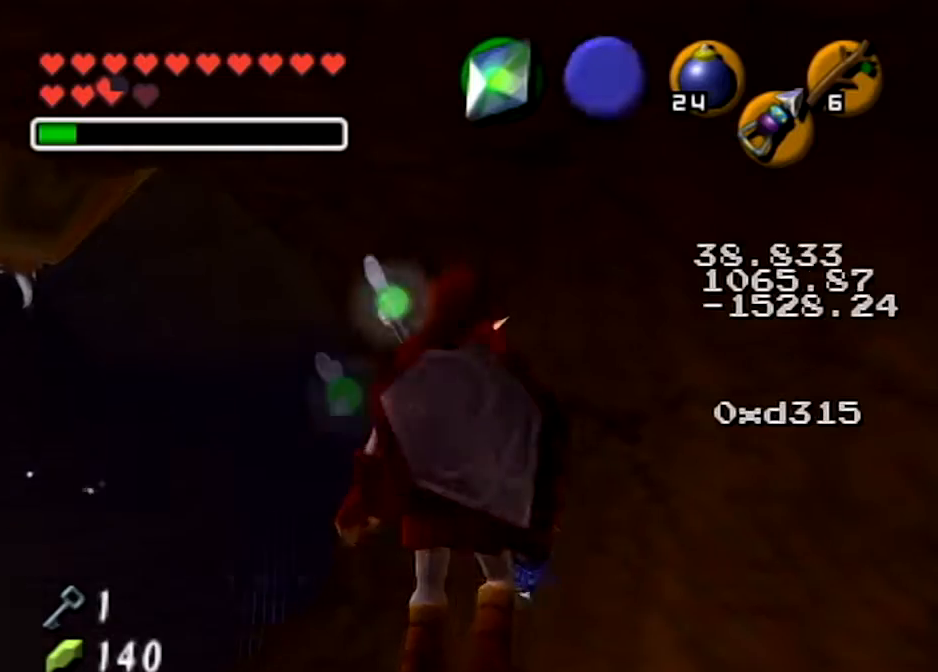
{"buttons": ["L1"], "left_stick": "center", "right_stick": "center", "events": [[67, "left_stick", "up"], [233, "left_stick", "up-right"], [367, "L1", "down"], [367, "left_stick", "center"]]}
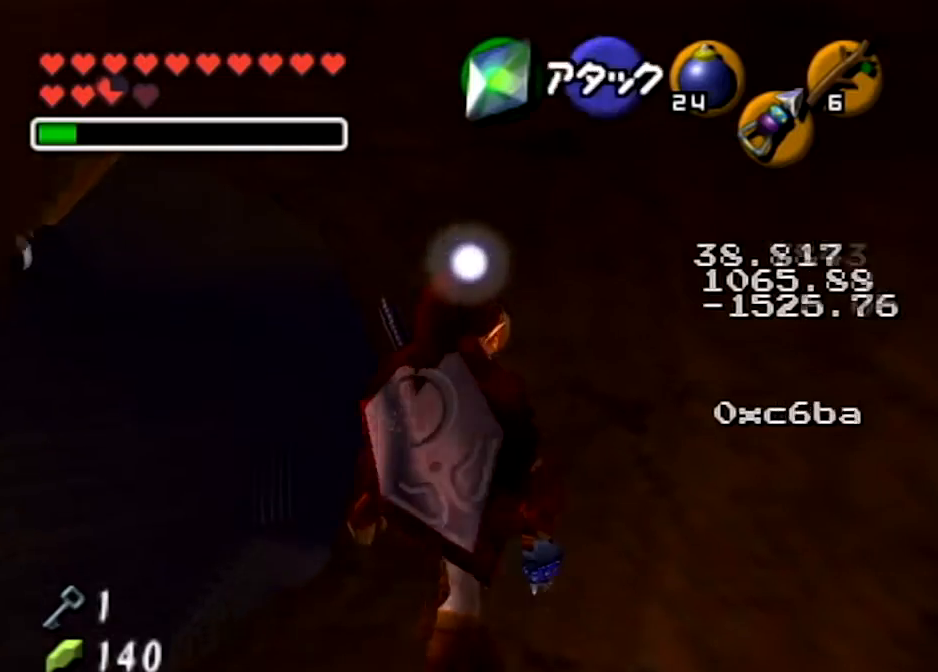
{"buttons": [], "left_stick": "center", "right_stick": "center", "events": [[301, "L1", "up"], [401, "left_stick", "left"], [467, "left_stick", "center"]]}
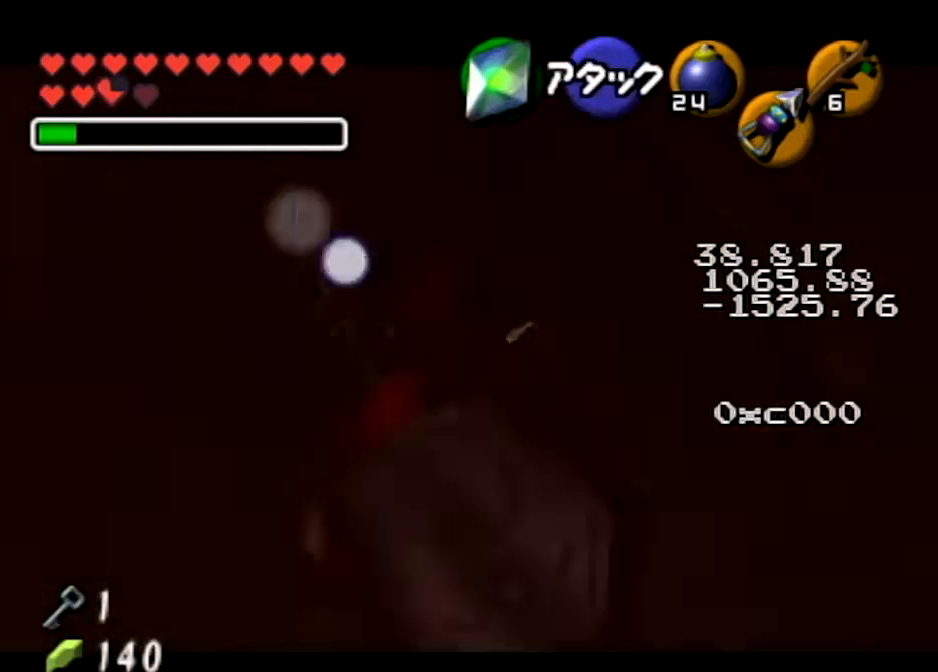
{"buttons": ["L1"], "left_stick": "center", "right_stick": "center", "events": [[167, "L1", "down"]]}
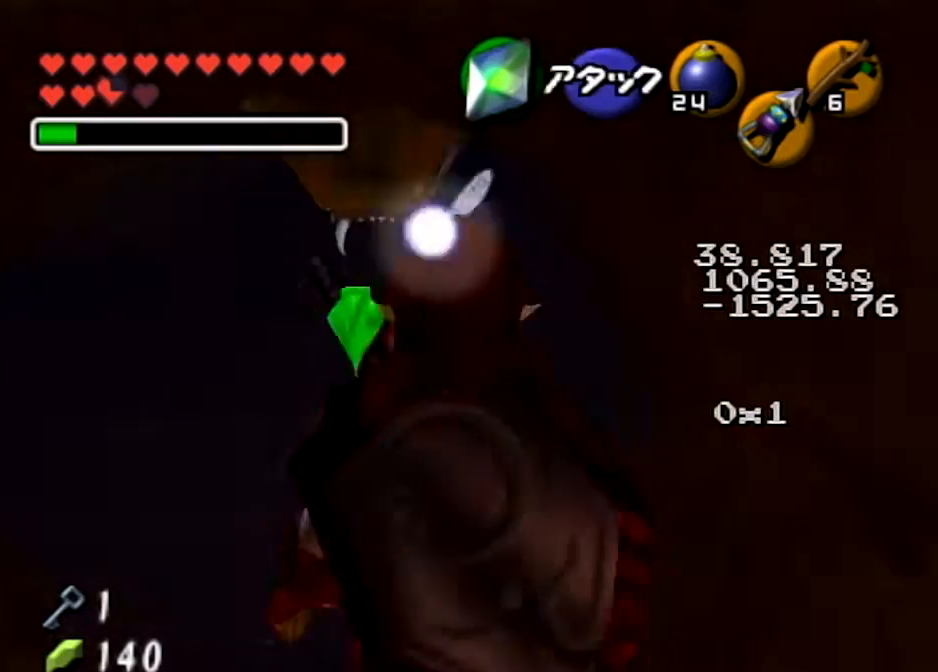
{"buttons": ["L1"], "left_stick": "center", "right_stick": "center", "events": [[100, "L1", "up"], [234, "left_stick", "right"], [467, "L1", "down"], [467, "left_stick", "center"]]}
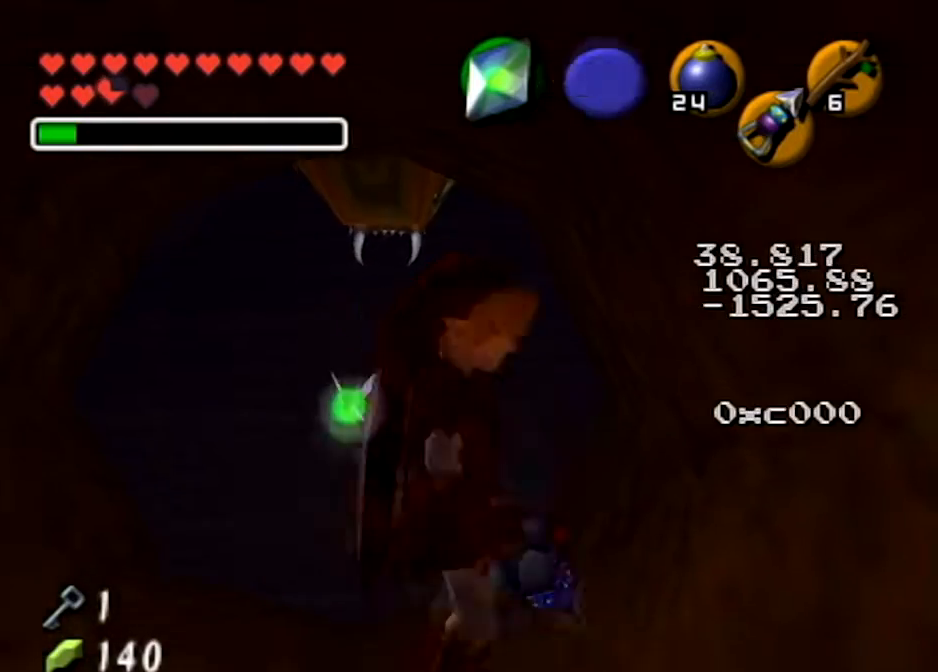
{"buttons": [], "left_stick": "center", "right_stick": "center", "events": [[300, "L1", "up"], [400, "left_stick", "left"], [500, "left_stick", "center"]]}
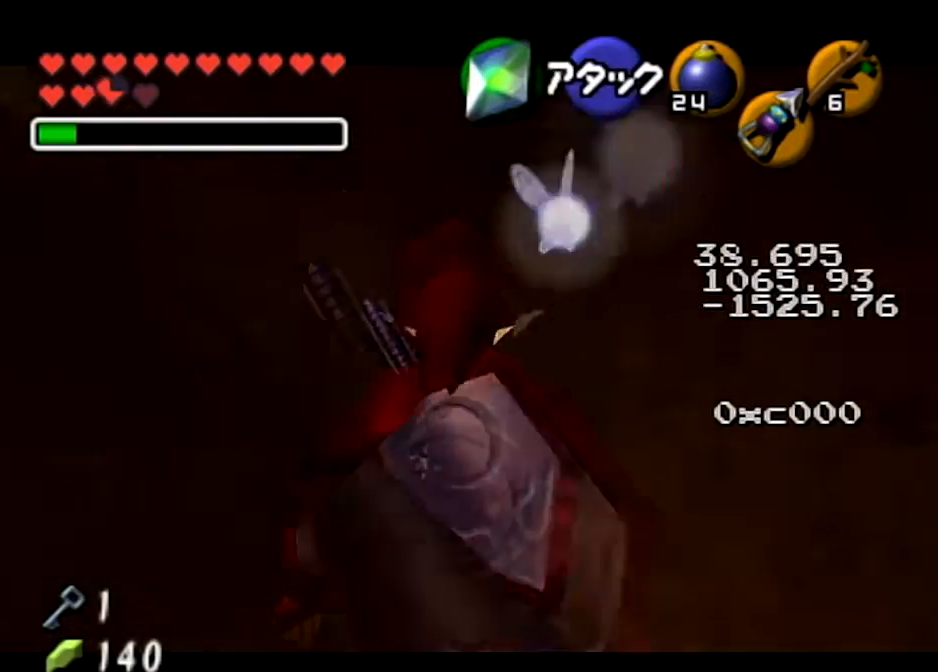
{"buttons": ["L1"], "left_stick": "center", "right_stick": "center", "events": [[167, "L1", "down"], [200, "Y", "down"], [334, "Y", "up"]]}
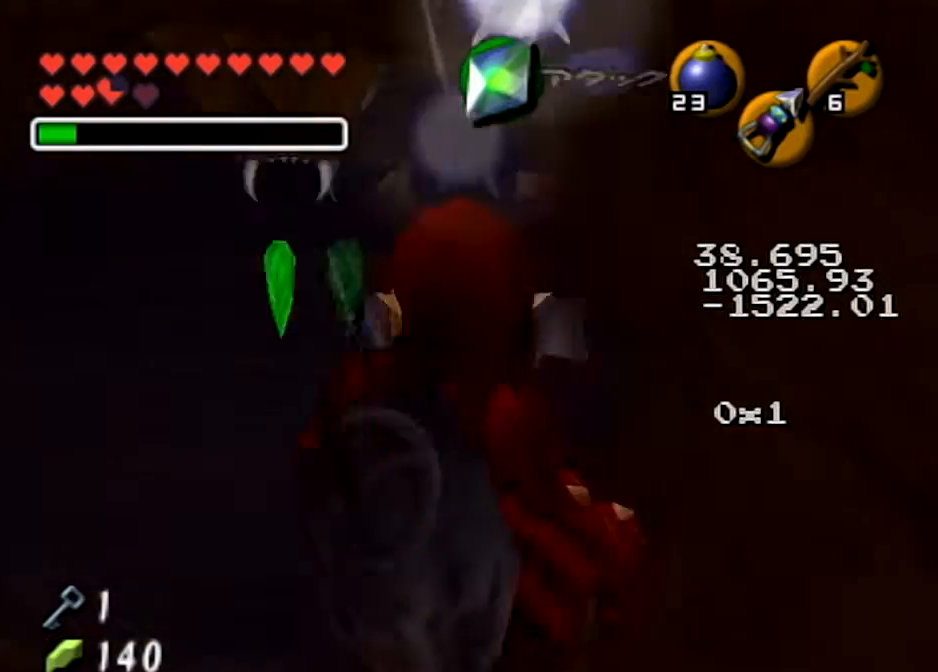
{"buttons": ["L1"], "left_stick": "center", "right_stick": "center", "events": []}
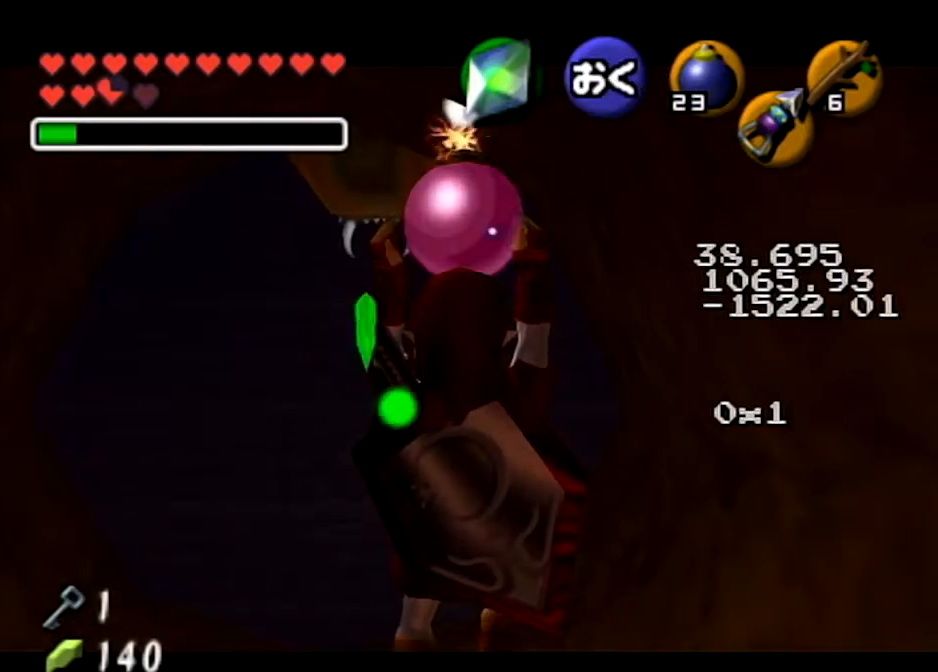
{"buttons": ["L1"], "left_stick": "center", "right_stick": "center", "events": [[234, "left_stick", "up"], [434, "left_stick", "center"]]}